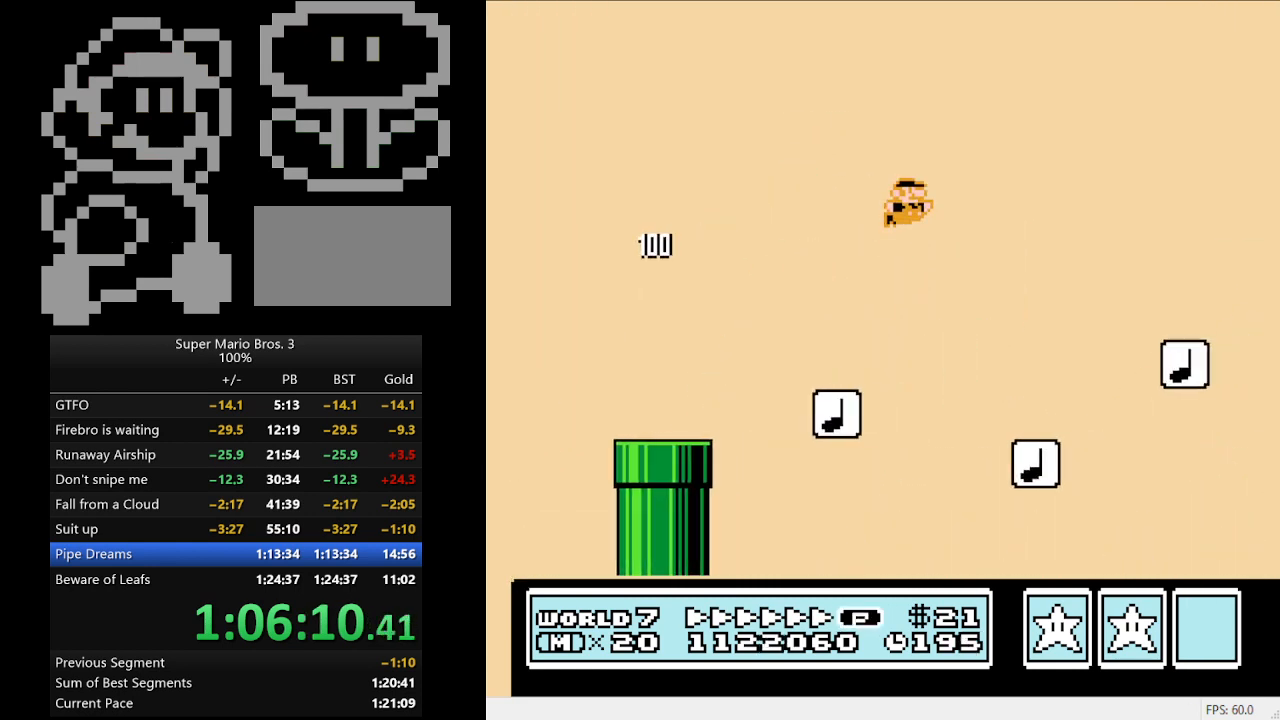
Gameplay with a controller (Nintendo layout); each line is a JSON object with the inputs held at the frame after it. "events" lists button and stick changes between this image and that frame as [ms after this image, input, new state], when the widget could be followed in between. Not read: L3 R3.
{"buttons": ["B", "DPAD_RIGHT"], "events": []}
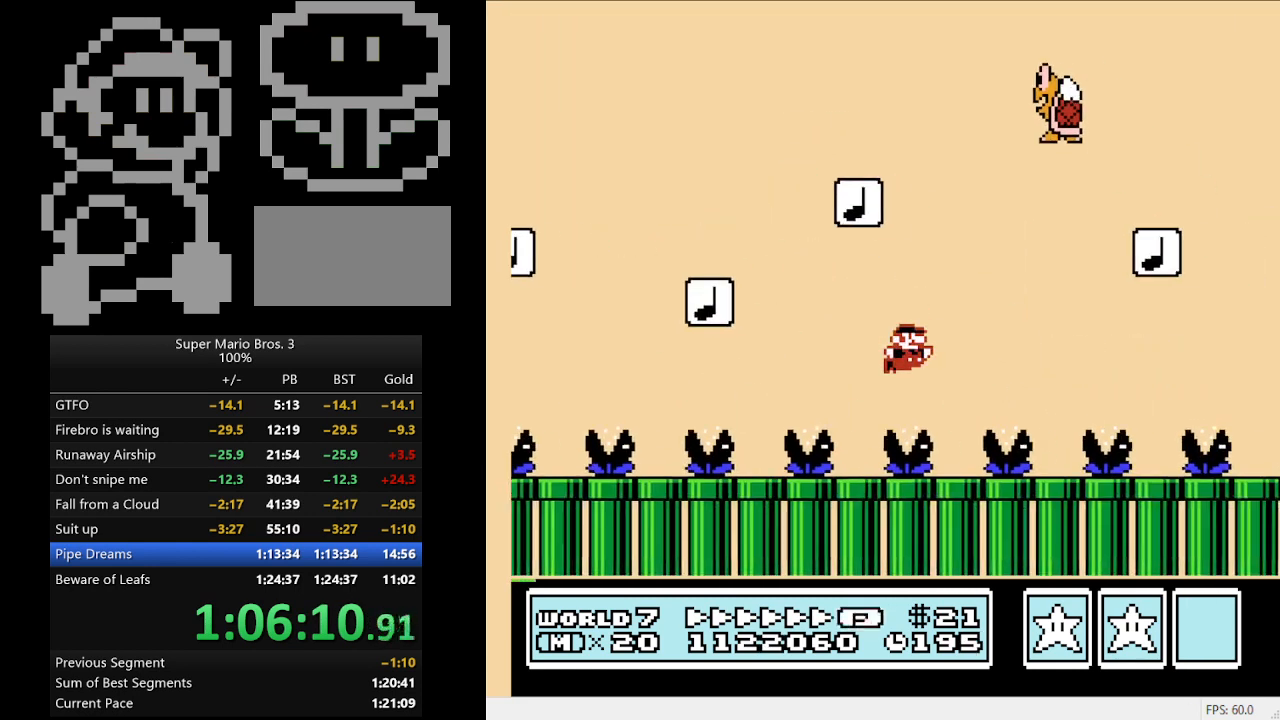
{"buttons": ["A", "B", "DPAD_RIGHT"], "events": [[367, "A", "down"]]}
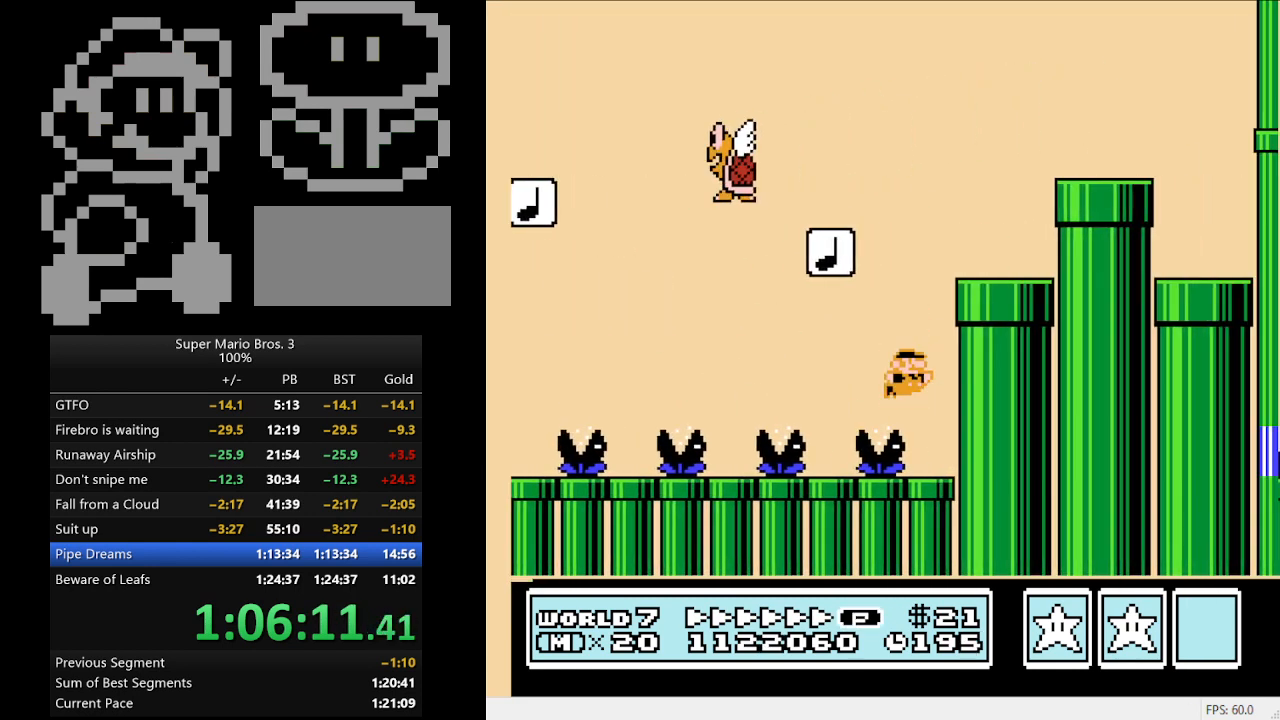
{"buttons": ["B", "DPAD_RIGHT"], "events": [[500, "A", "up"]]}
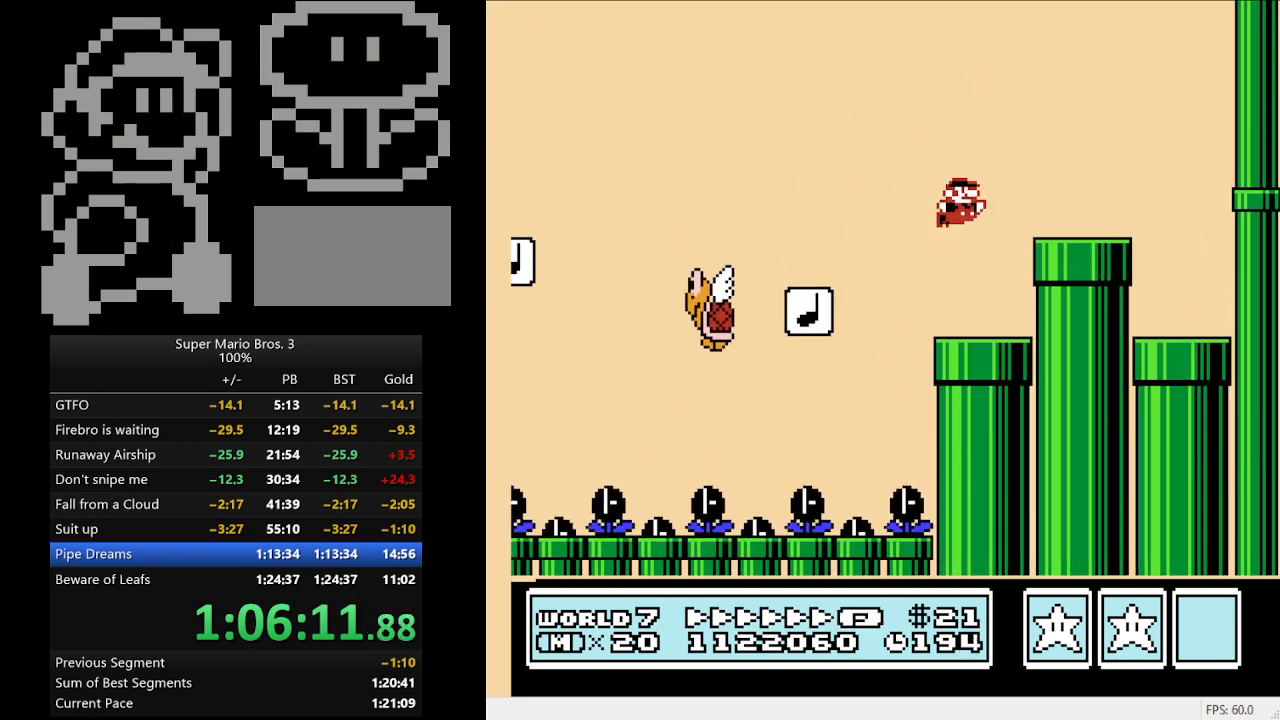
{"buttons": ["A", "B", "DPAD_RIGHT"], "events": [[367, "A", "down"]]}
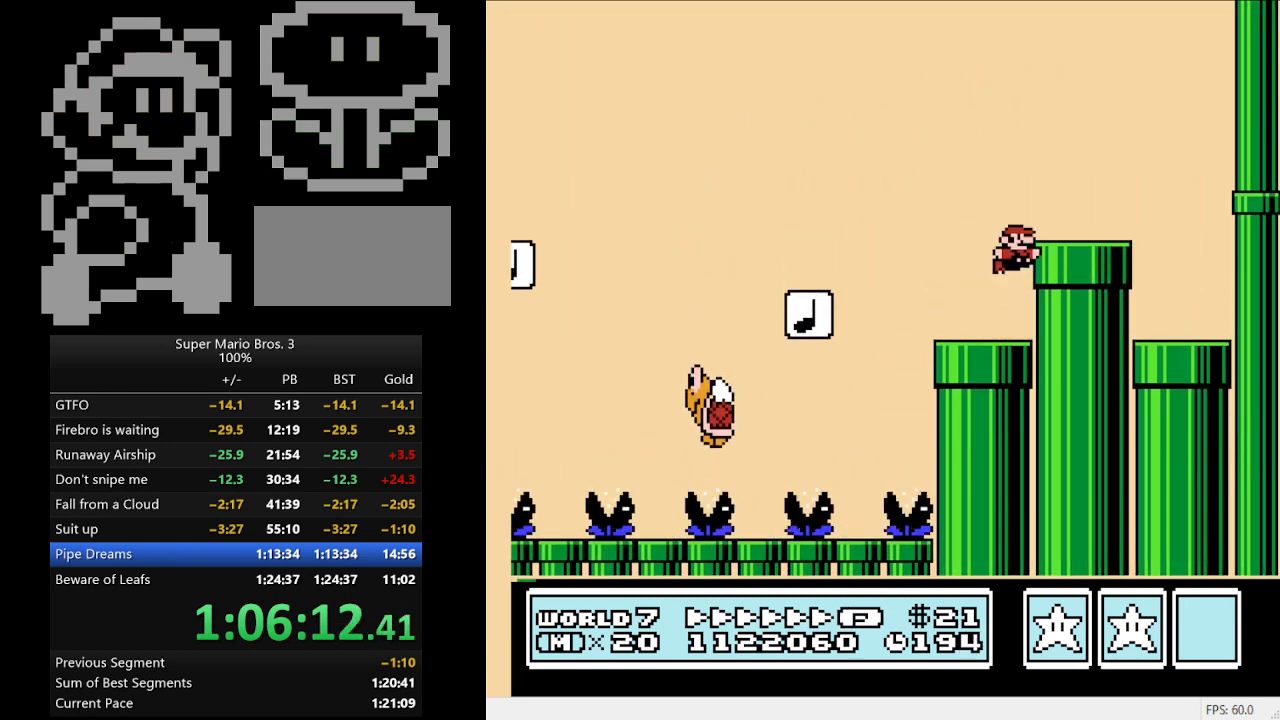
{"buttons": ["B", "DPAD_DOWN"], "events": [[67, "A", "up"], [333, "DPAD_DOWN", "down"], [367, "DPAD_RIGHT", "up"]]}
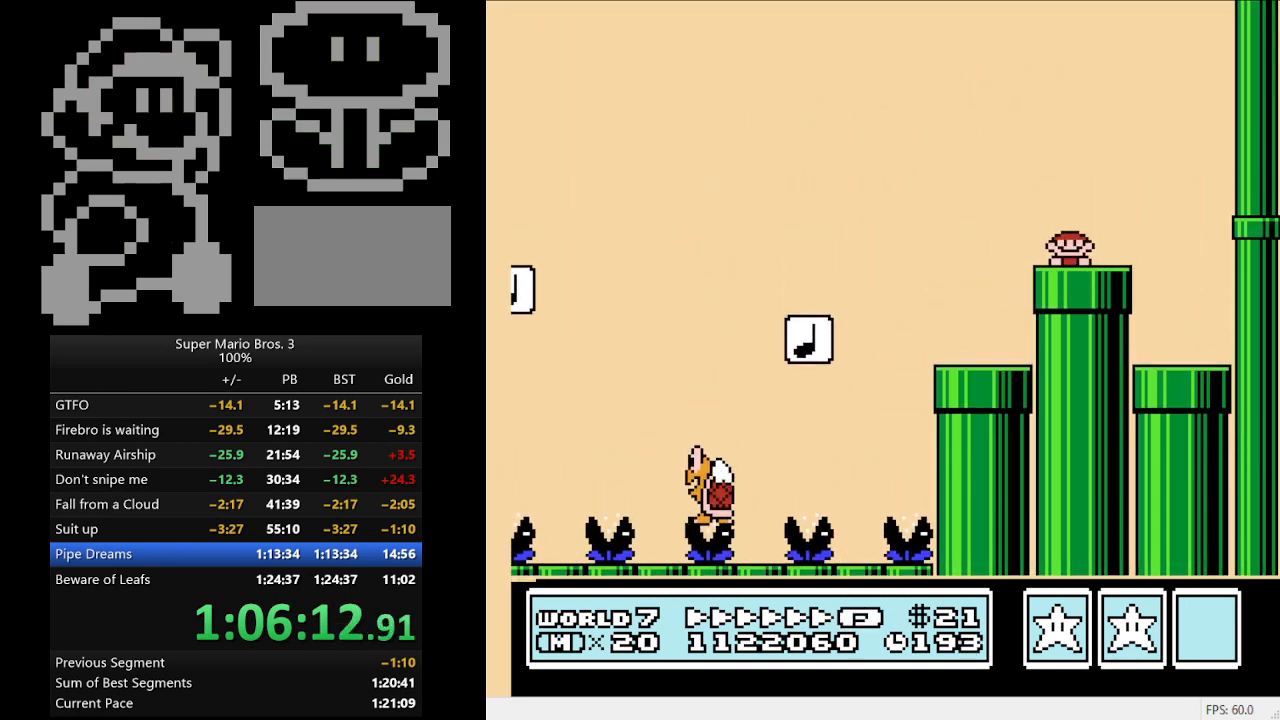
{"buttons": [], "events": [[133, "B", "up"], [133, "DPAD_DOWN", "up"]]}
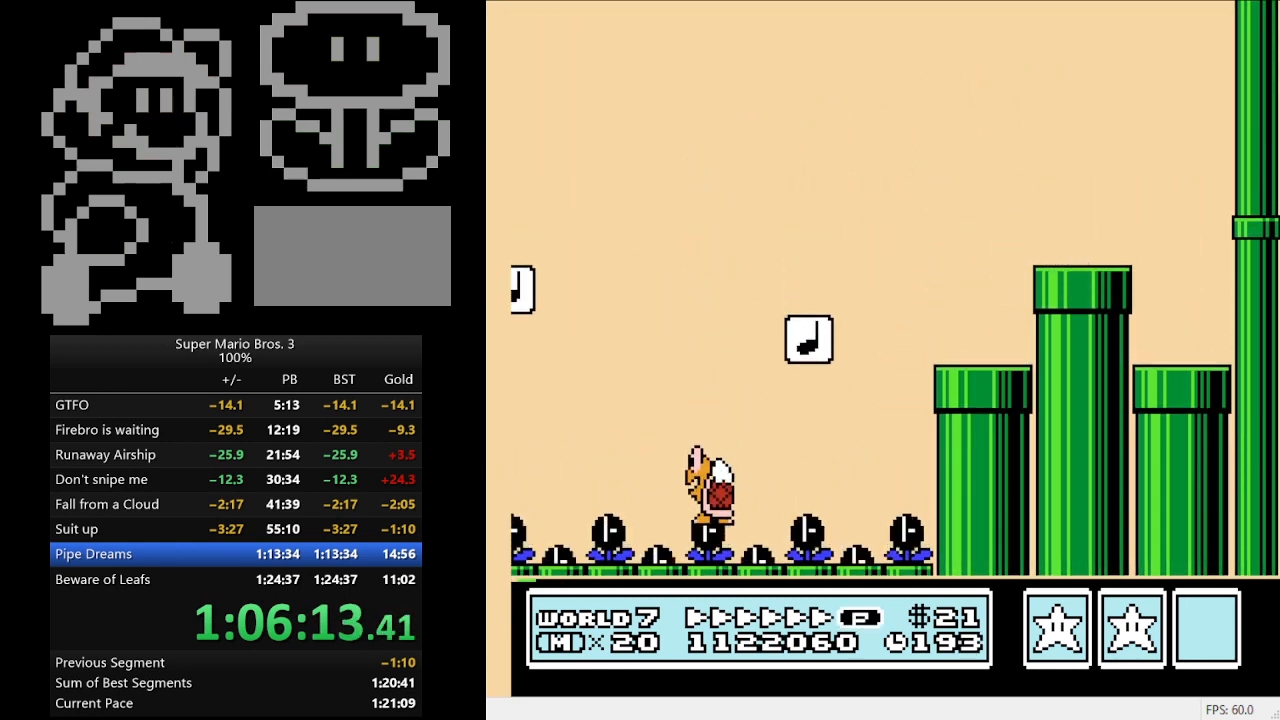
{"buttons": ["B", "DPAD_RIGHT"], "events": [[67, "B", "down"], [67, "DPAD_RIGHT", "down"]]}
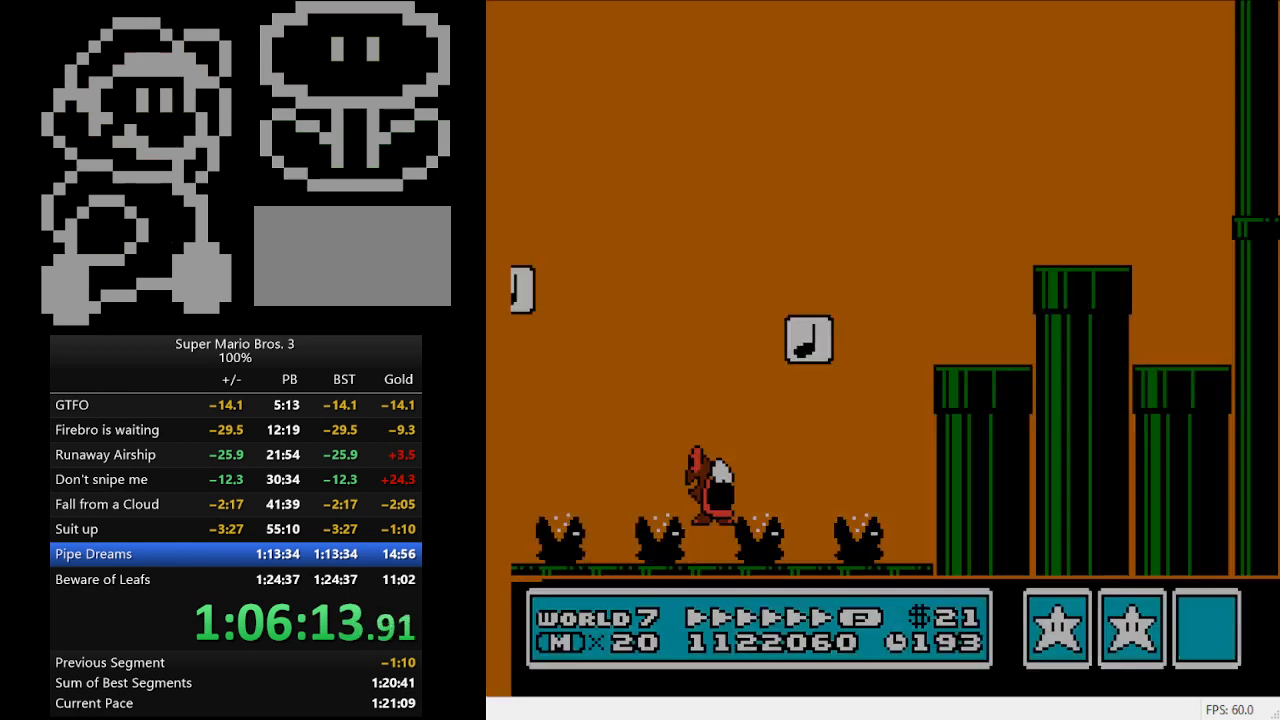
{"buttons": ["B", "DPAD_LEFT"], "events": [[367, "DPAD_RIGHT", "up"], [433, "DPAD_LEFT", "down"]]}
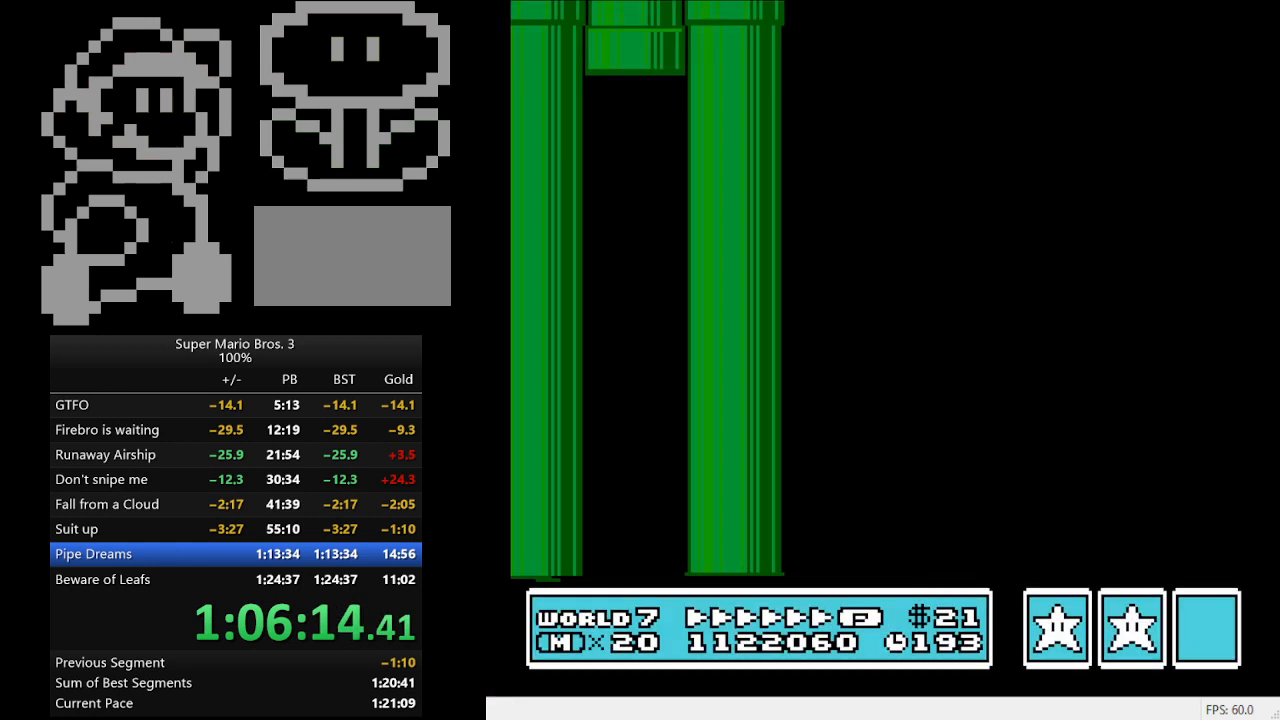
{"buttons": ["B", "DPAD_LEFT"], "events": []}
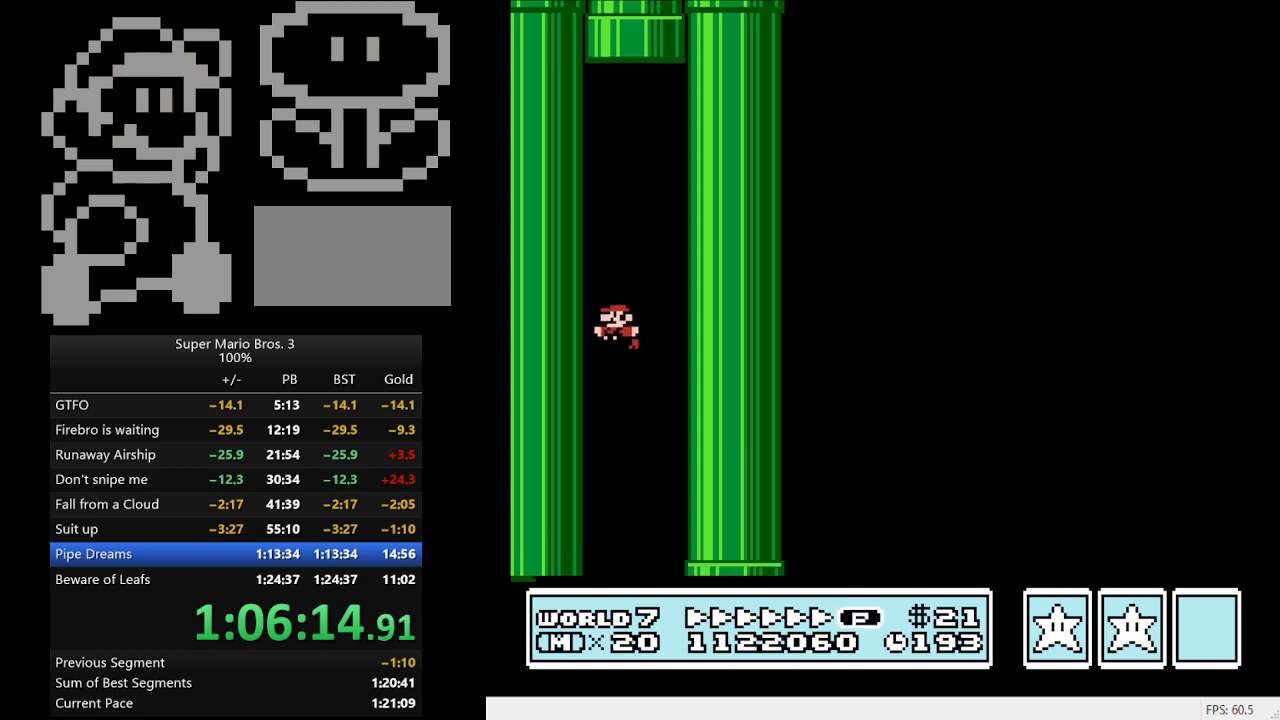
{"buttons": ["B", "DPAD_RIGHT"], "events": [[167, "DPAD_LEFT", "up"], [167, "DPAD_RIGHT", "down"]]}
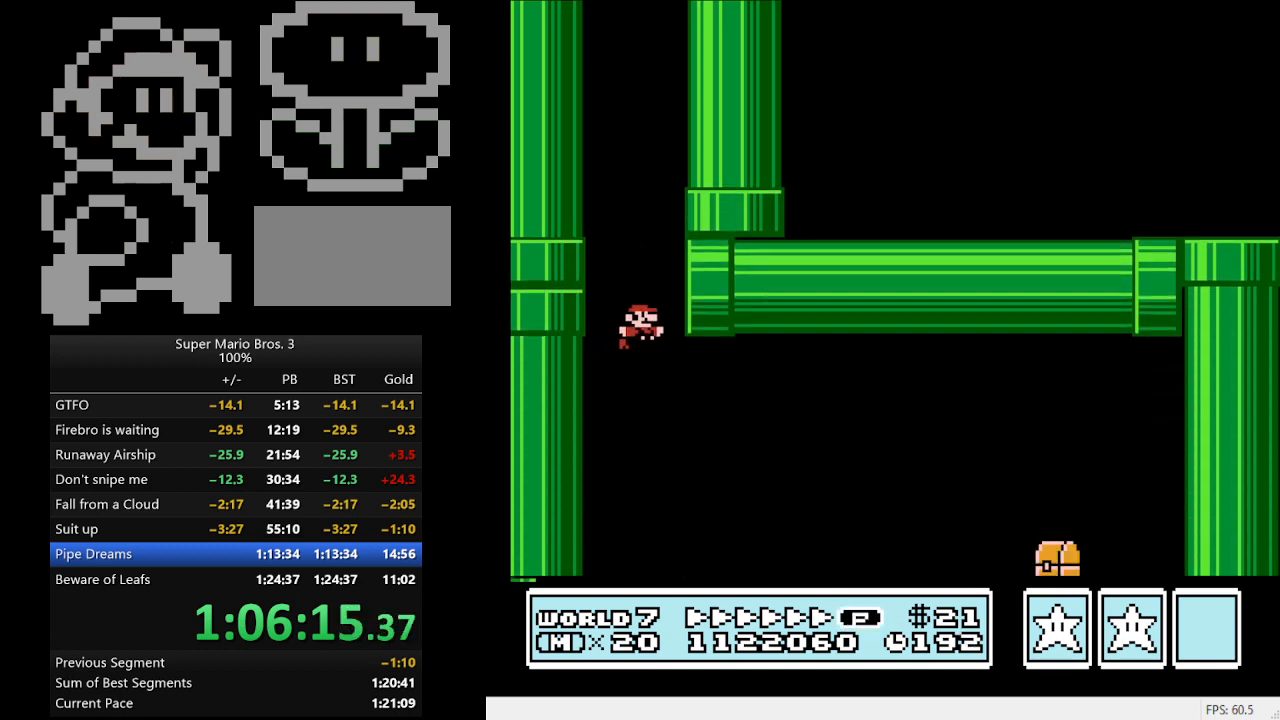
{"buttons": ["A", "B", "DPAD_RIGHT"], "events": [[500, "A", "down"]]}
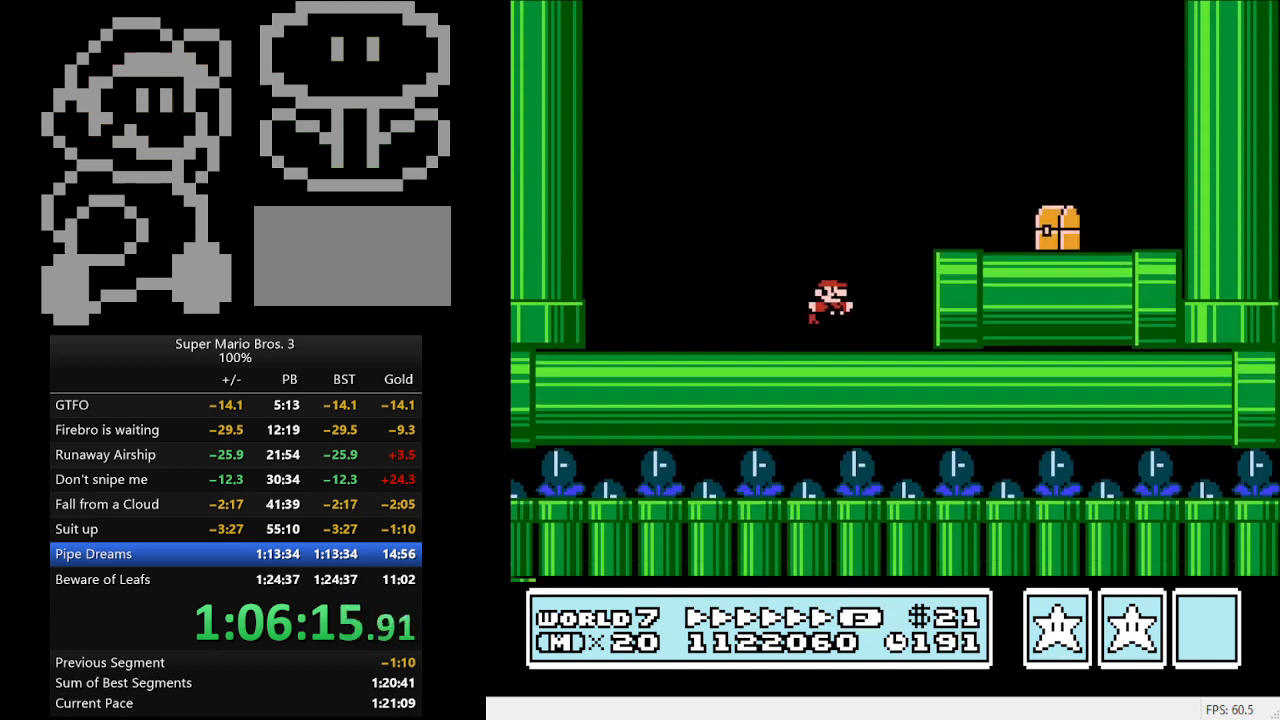
{"buttons": ["B", "DPAD_RIGHT"], "events": [[67, "A", "up"]]}
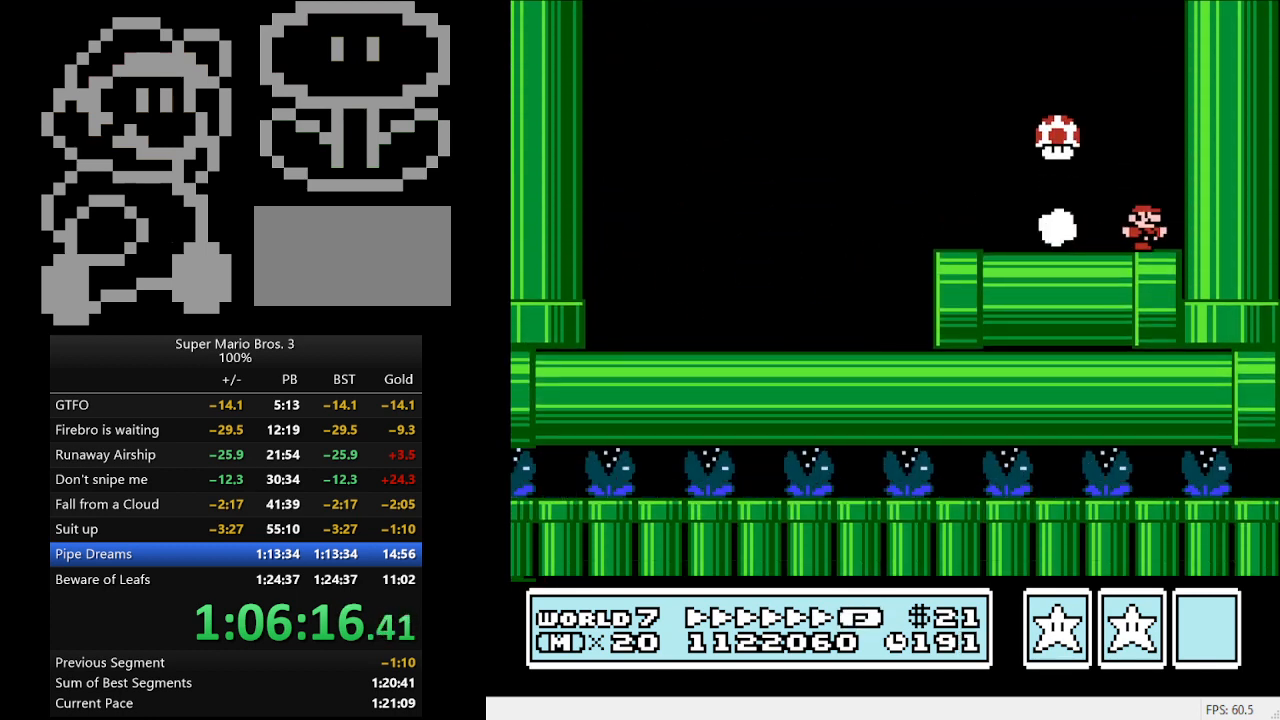
{"buttons": [], "events": [[100, "DPAD_RIGHT", "up"], [233, "B", "up"]]}
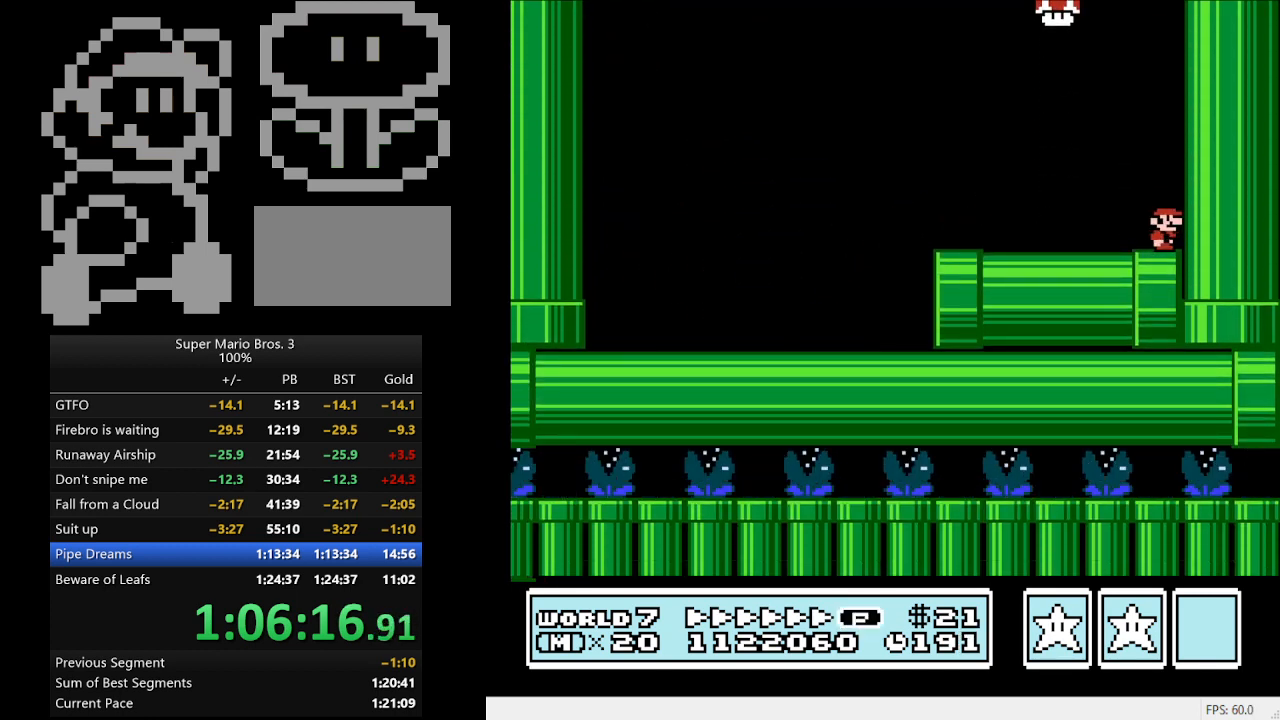
{"buttons": [], "events": []}
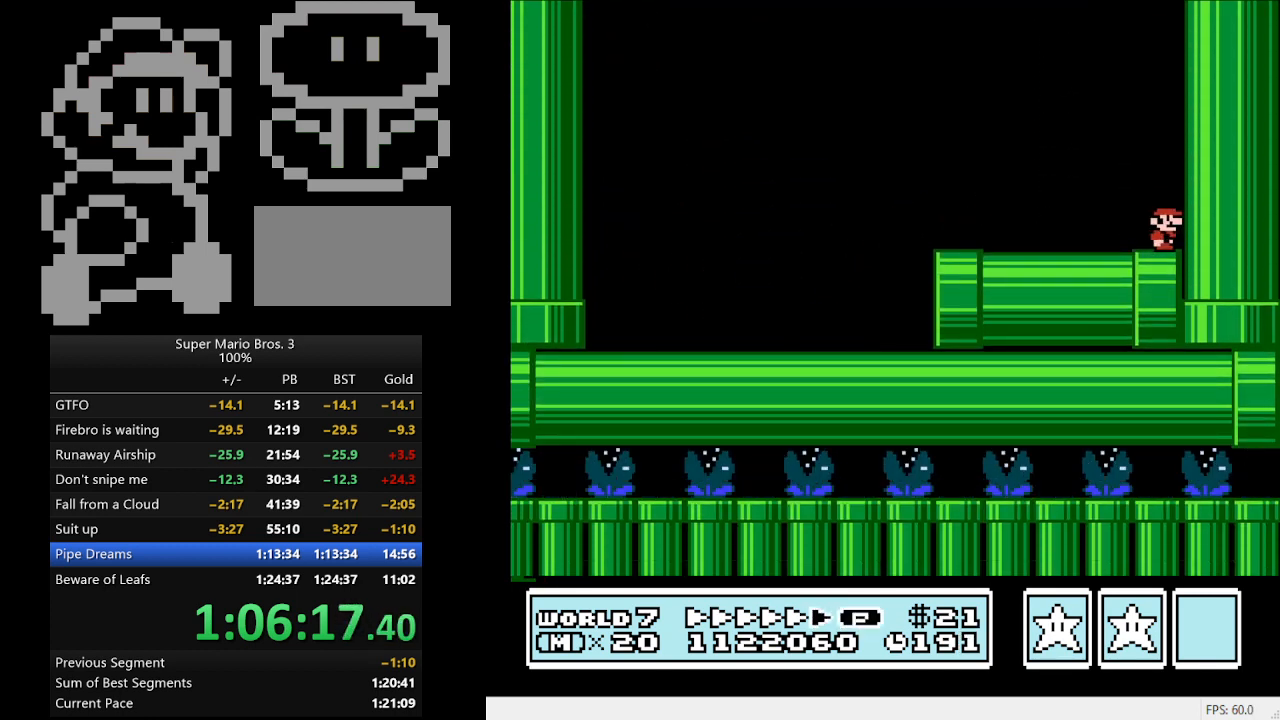
{"buttons": [], "events": []}
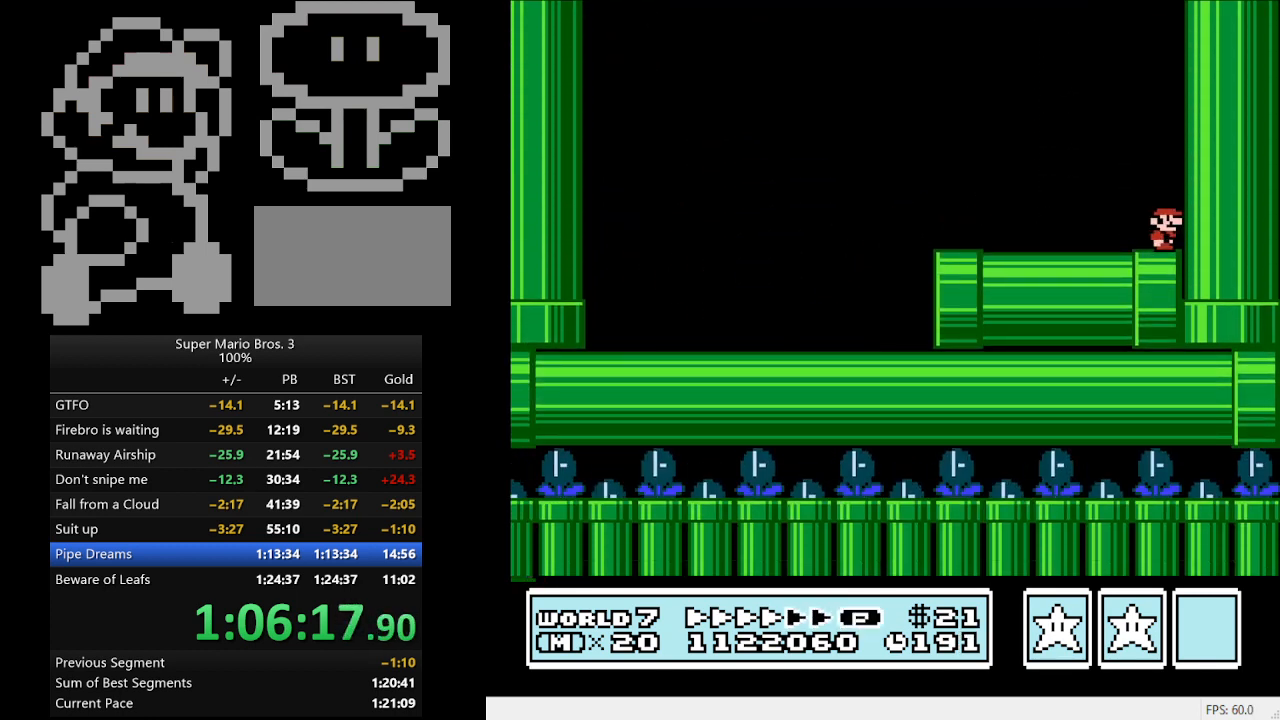
{"buttons": [], "events": []}
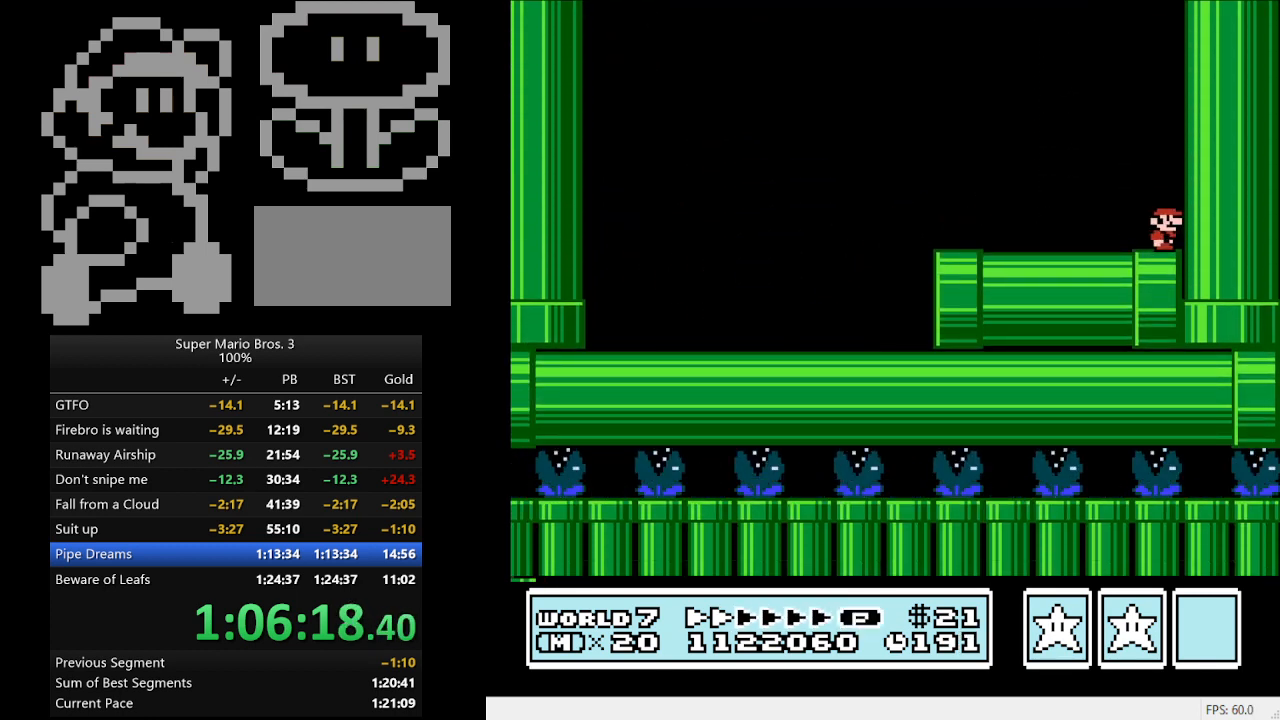
{"buttons": [], "events": []}
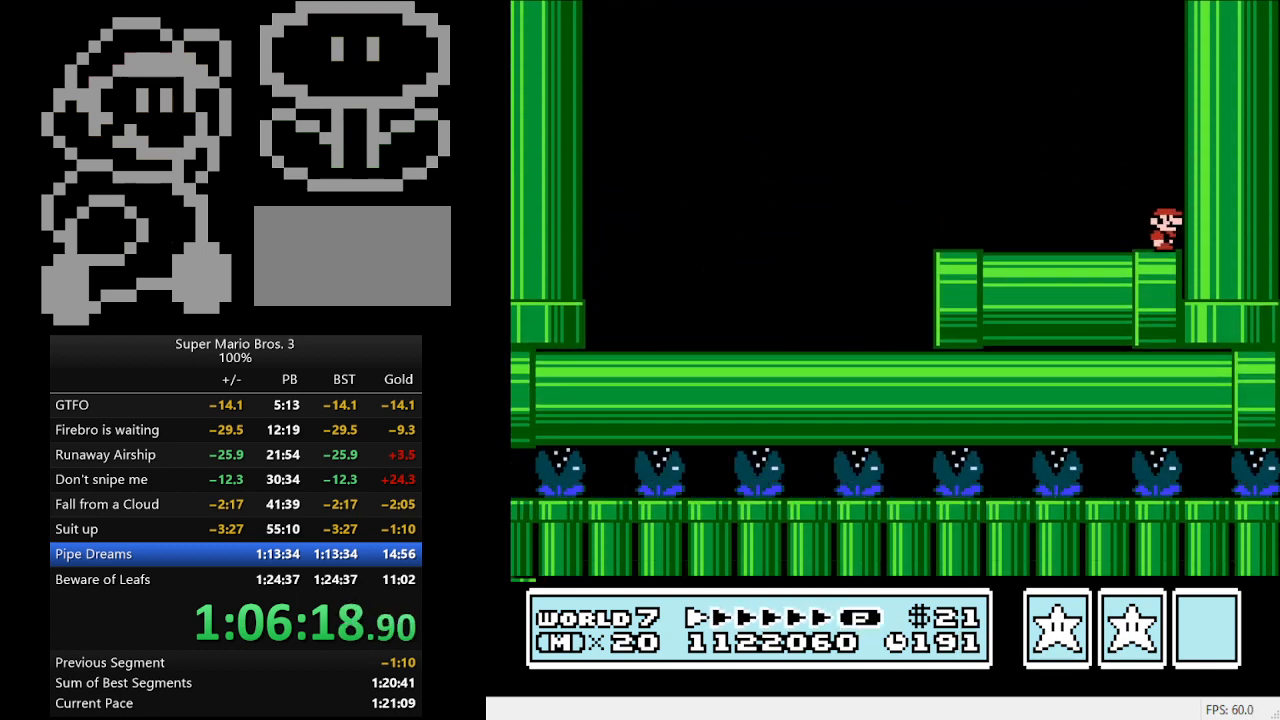
{"buttons": [], "events": []}
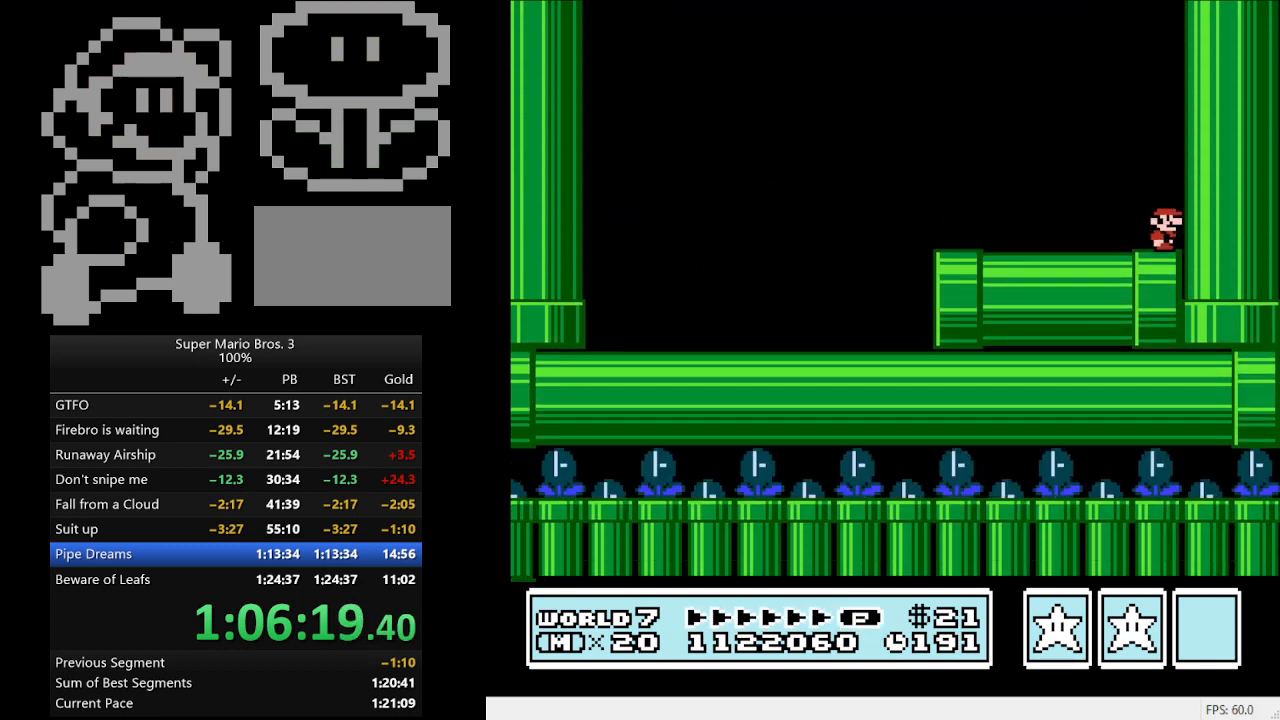
{"buttons": [], "events": []}
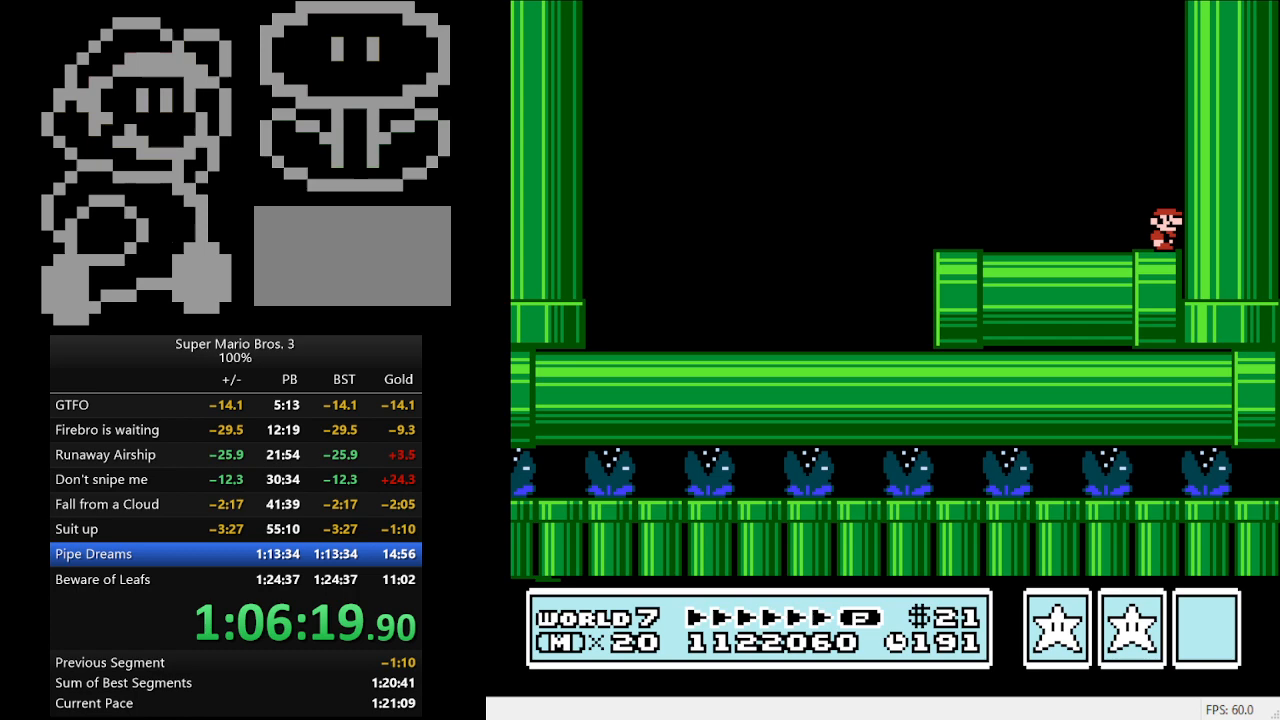
{"buttons": [], "events": []}
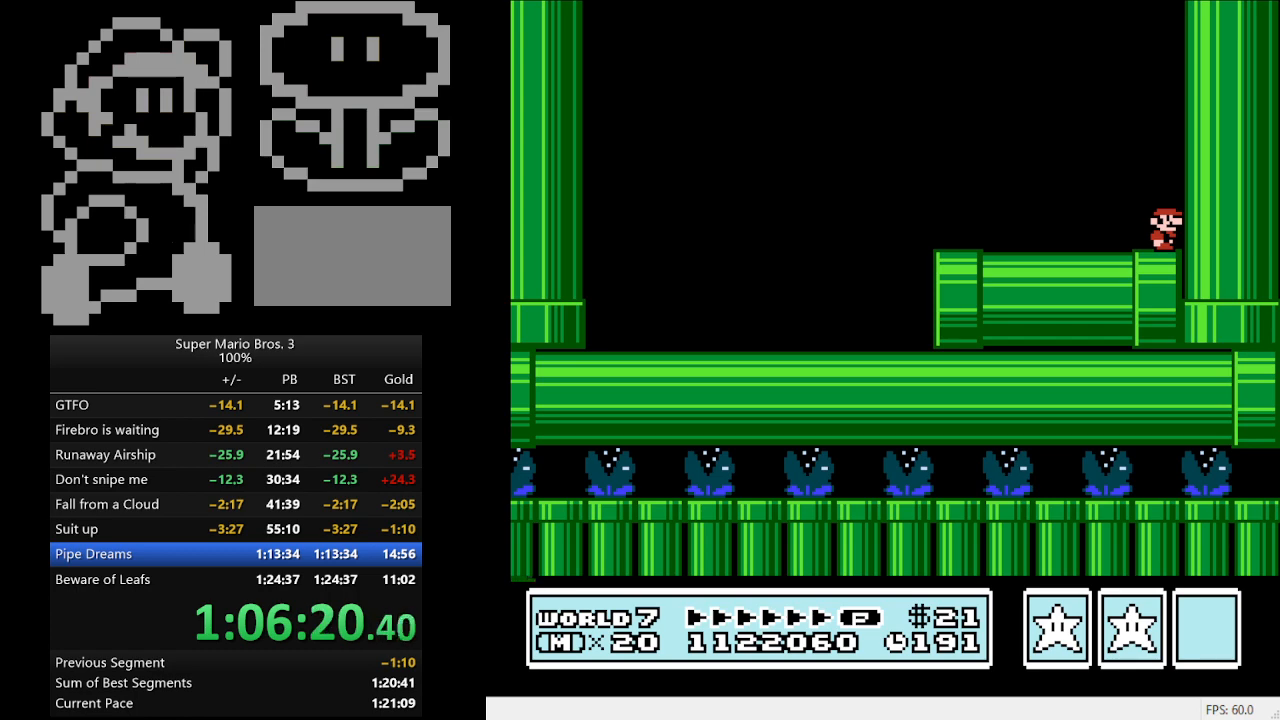
{"buttons": [], "events": []}
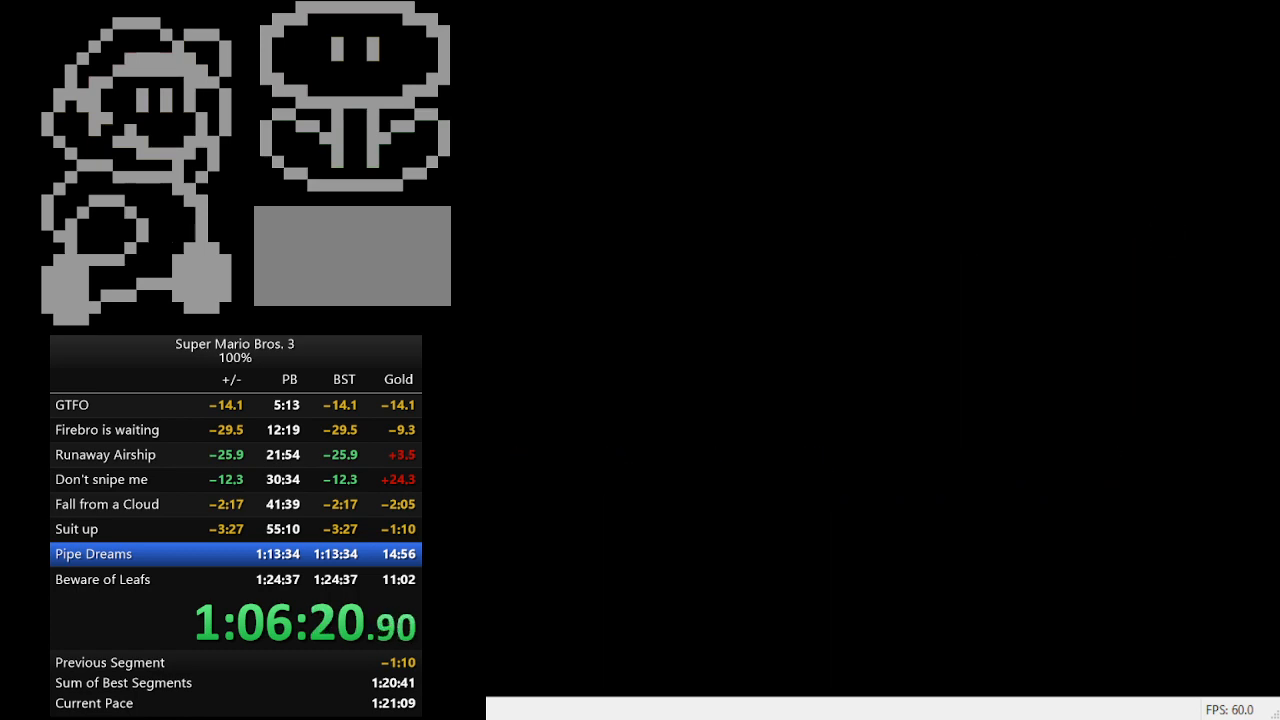
{"buttons": [], "events": []}
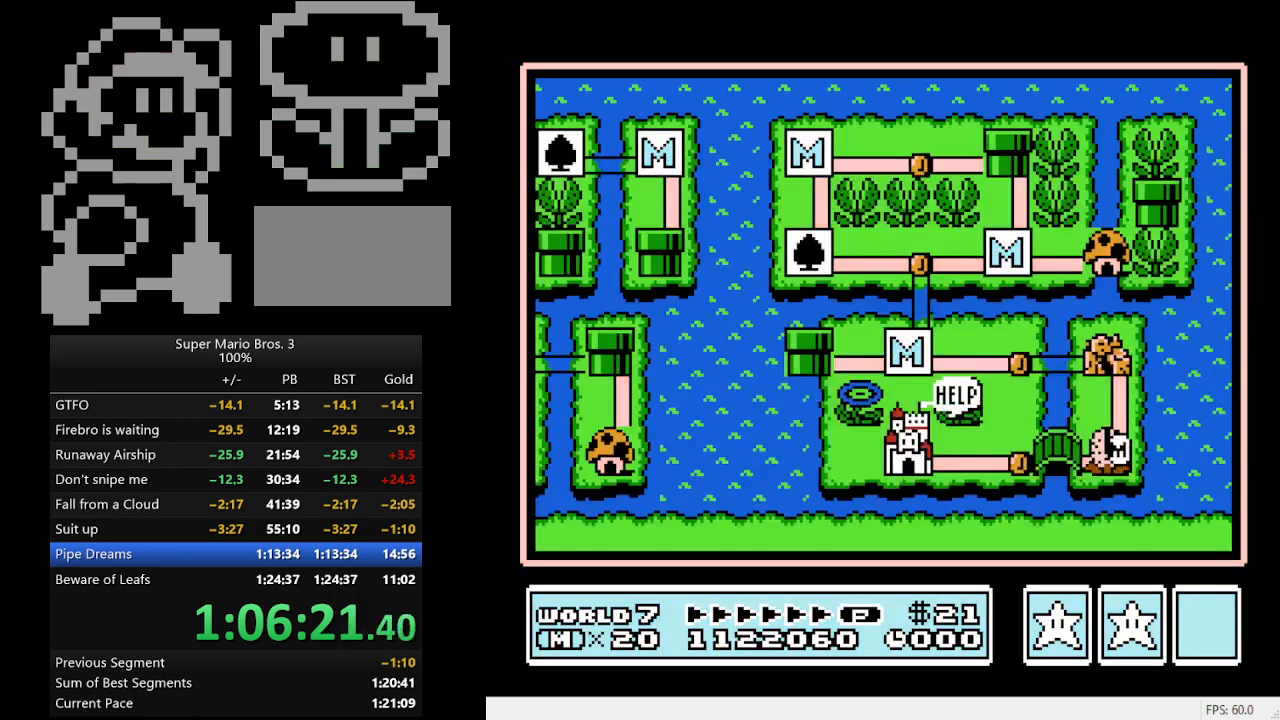
{"buttons": ["DPAD_LEFT"], "events": [[100, "DPAD_LEFT", "down"]]}
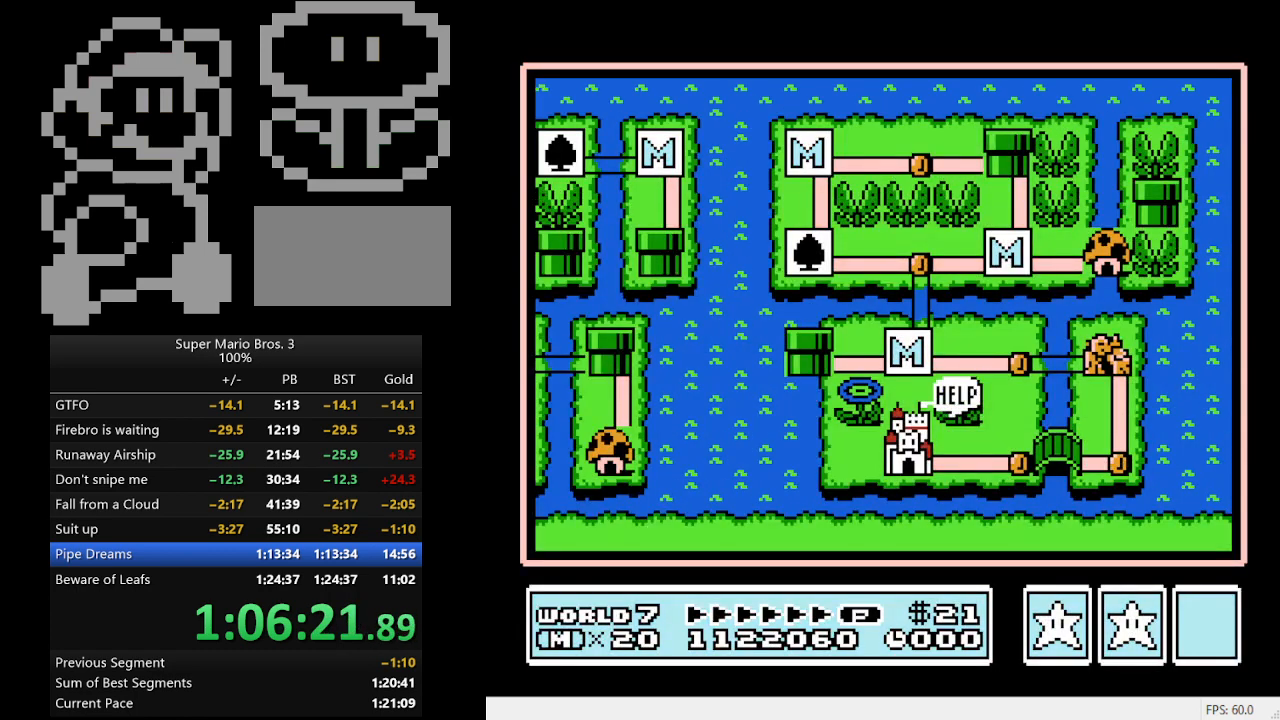
{"buttons": ["DPAD_LEFT"], "events": []}
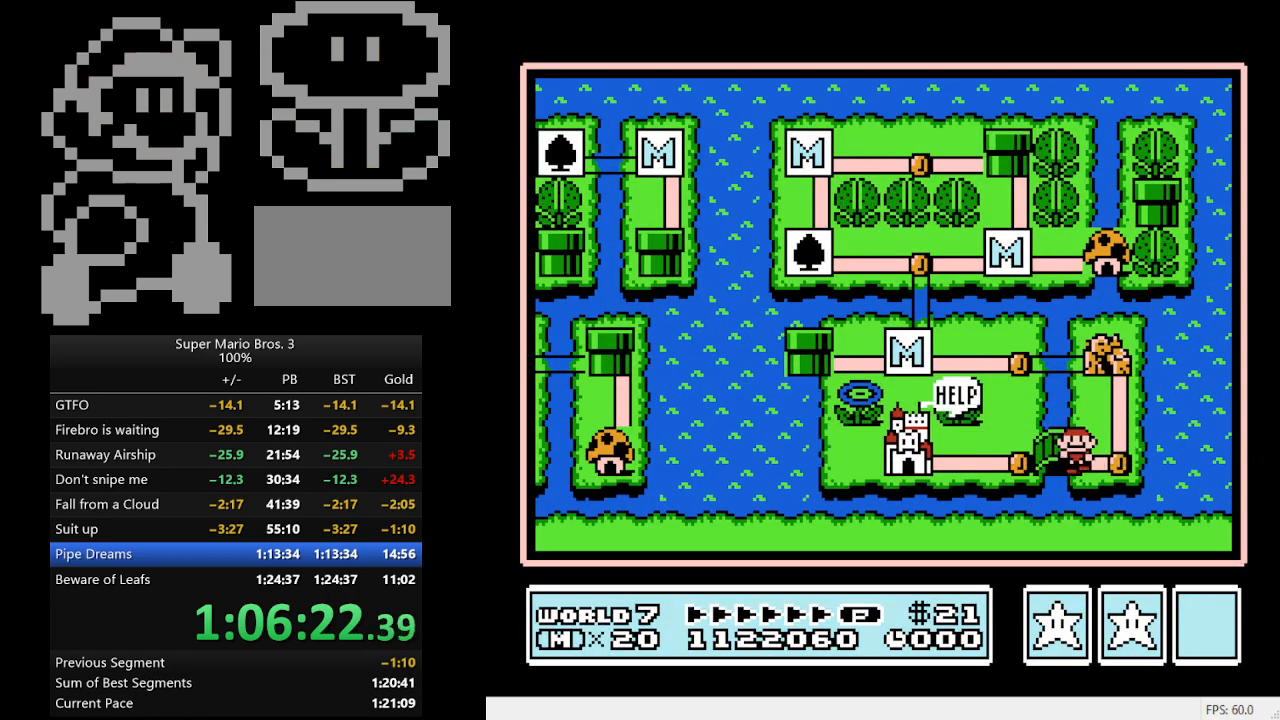
{"buttons": [], "events": [[233, "DPAD_LEFT", "up"], [300, "DPAD_LEFT", "down"], [467, "DPAD_LEFT", "up"]]}
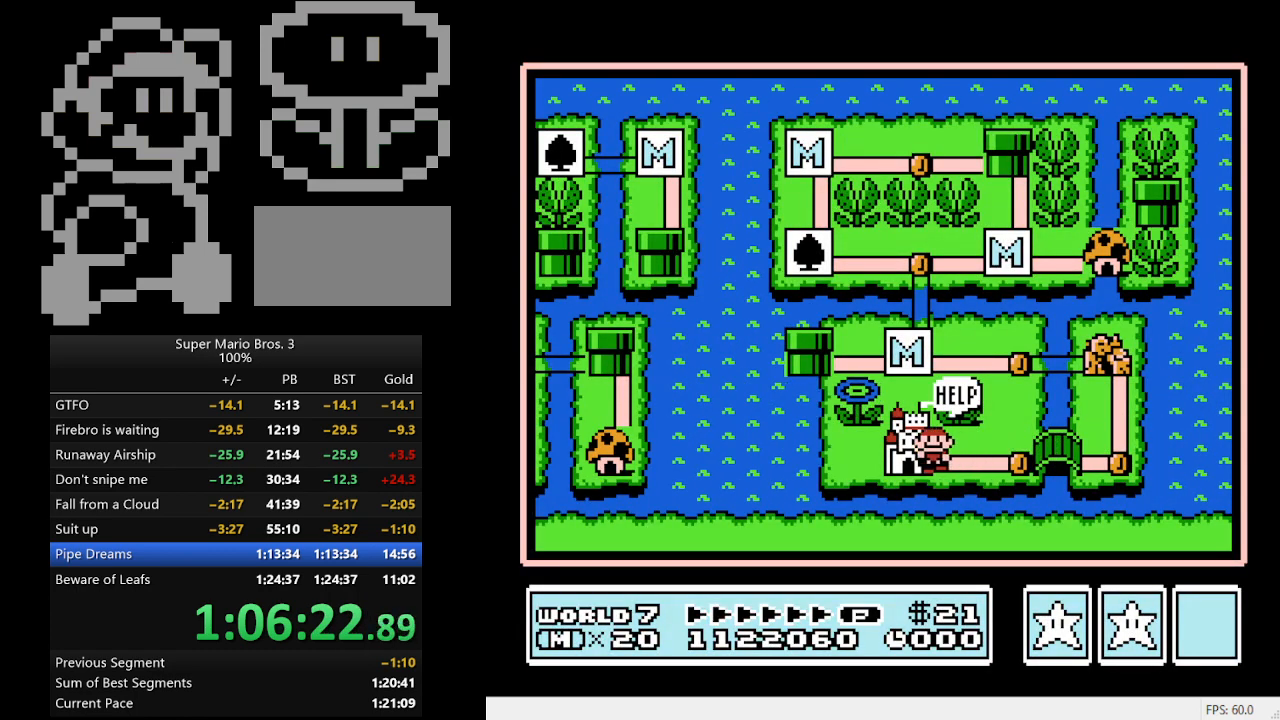
{"buttons": [], "events": [[100, "A", "down"], [300, "A", "up"]]}
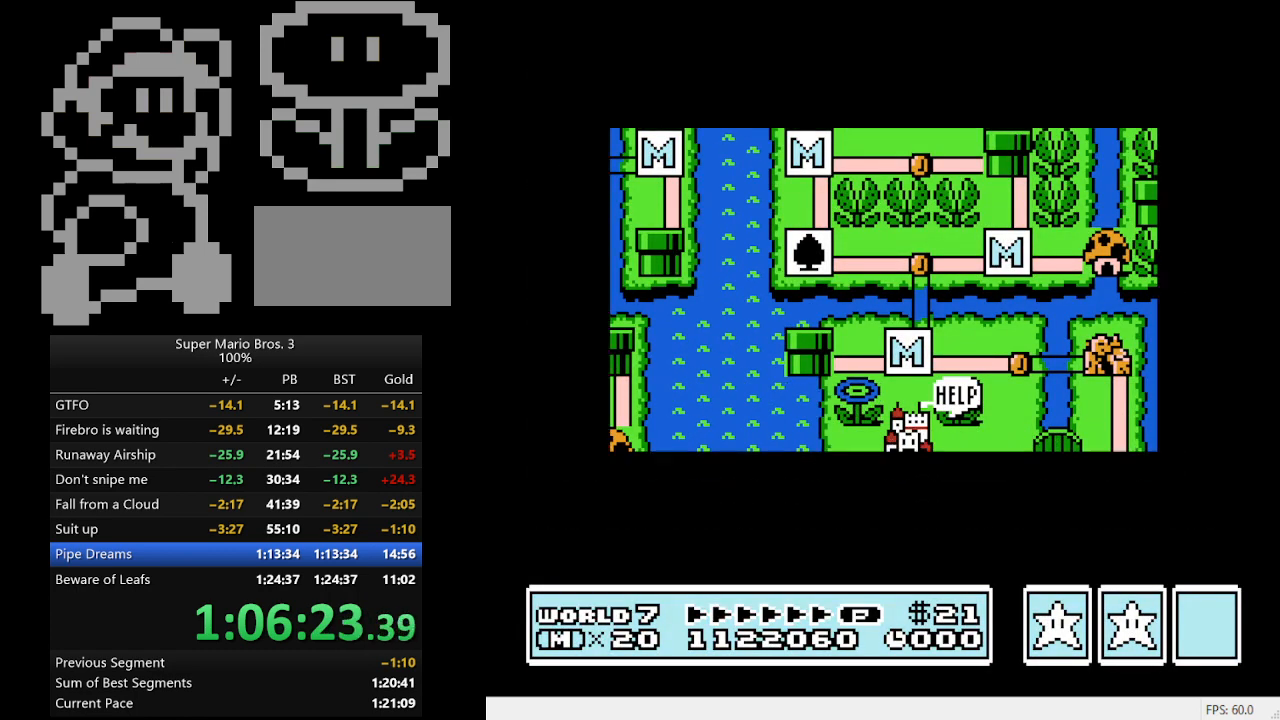
{"buttons": ["A"], "events": [[100, "A", "down"], [233, "A", "up"], [267, "A", "down"], [367, "A", "up"], [433, "A", "down"]]}
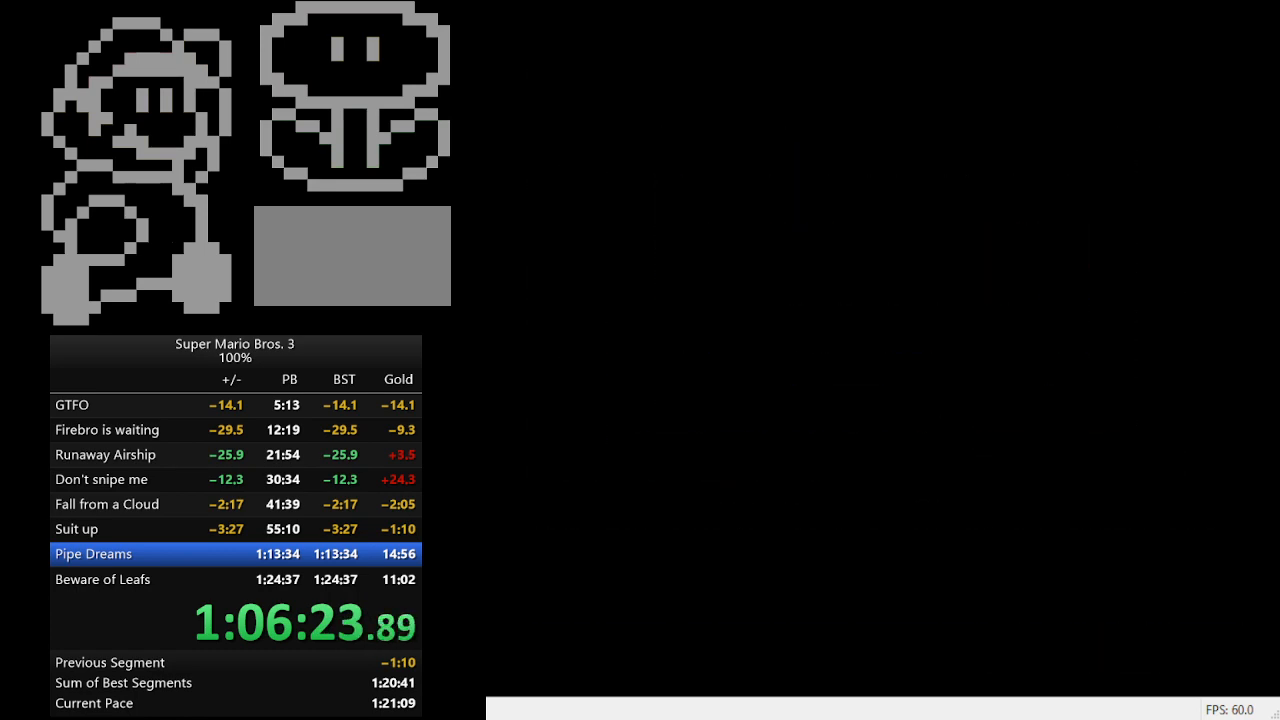
{"buttons": [], "events": [[33, "A", "up"], [100, "A", "down"], [167, "A", "up"], [200, "A", "down"], [300, "A", "up"], [367, "A", "down"], [467, "A", "up"]]}
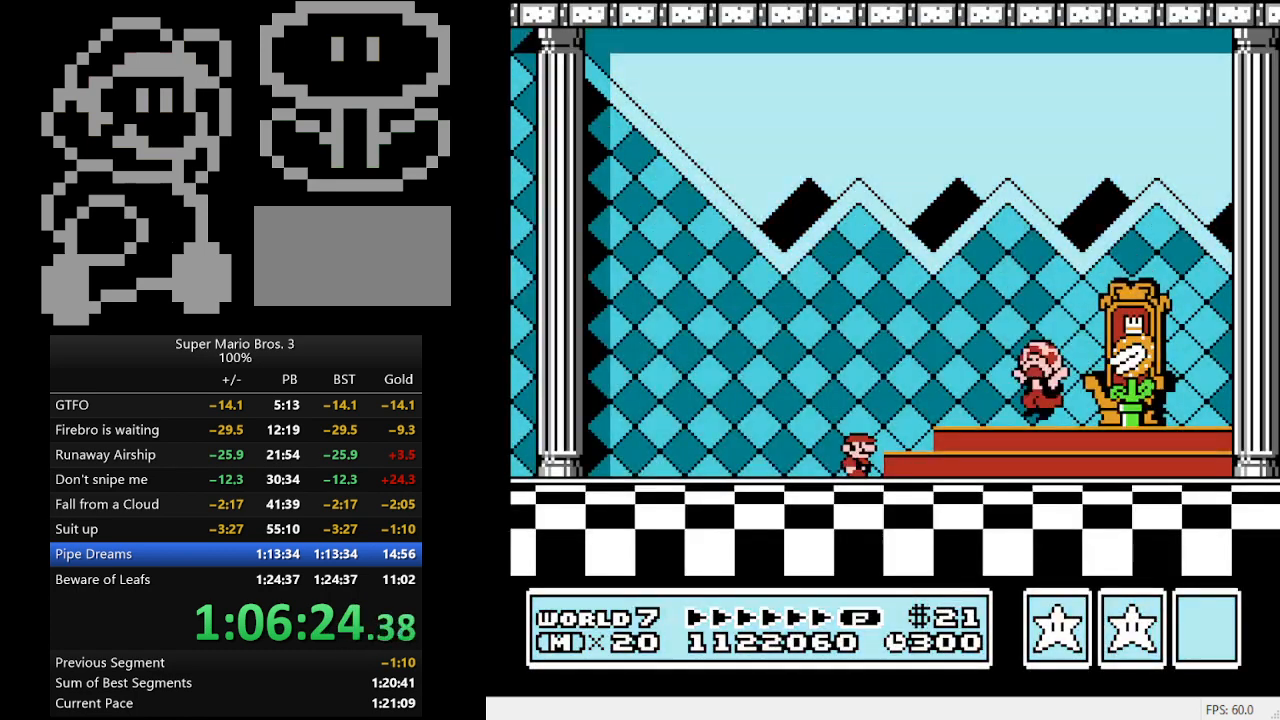
{"buttons": [], "events": [[33, "A", "down"], [167, "A", "up"]]}